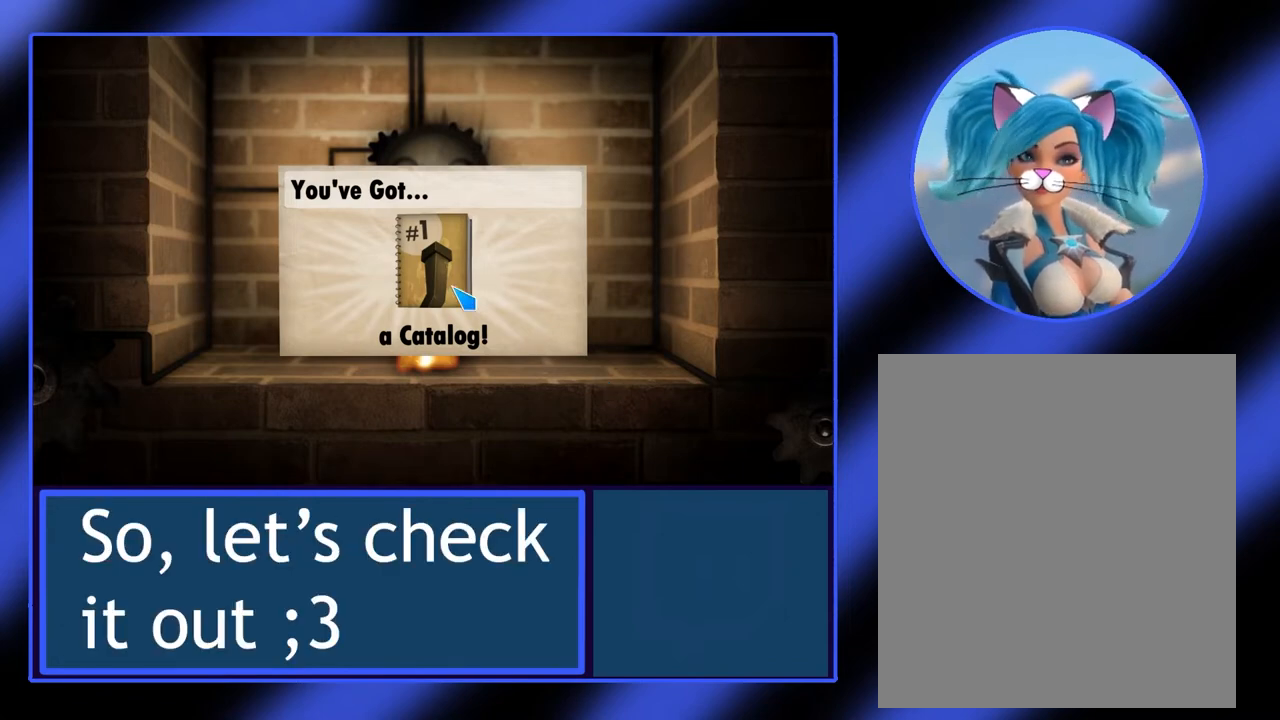
Gameplay with keyboard and mouse; each line is a JSON object with the keys and mouse buttons held at the frame after it. "events" lists presses ("down") and releases ("up") of "mouse_left", "mouse_wheel", "mouse_right", "mouse_mb4" and "mouse_mb5" between this image and that frame as [ms after this image, input, new state], when the widget could be followed in between. "mouse_left", "mouse_wheel", "mouse_right", "mouse_mb4", "mouse_mb5" = the "left", "wheel", "right", "mb4", "mb5" buttons of the "mouse" list. No other keys are recorded. "wheel" means that the mouse wheel is clicked or scrolled. Not read: mouse_move.
{"keys": [], "mouse": [], "events": [[233, "mouse_left", "down"], [367, "mouse_left", "up"]]}
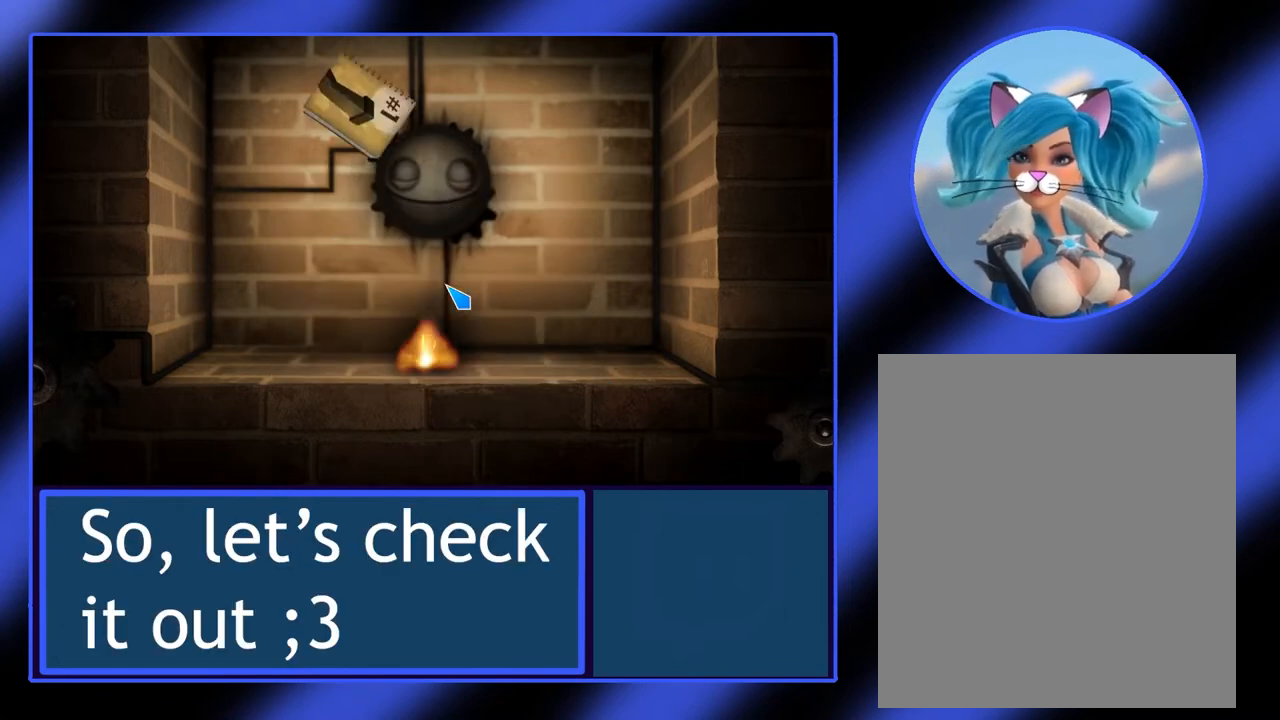
{"keys": [], "mouse": [], "events": []}
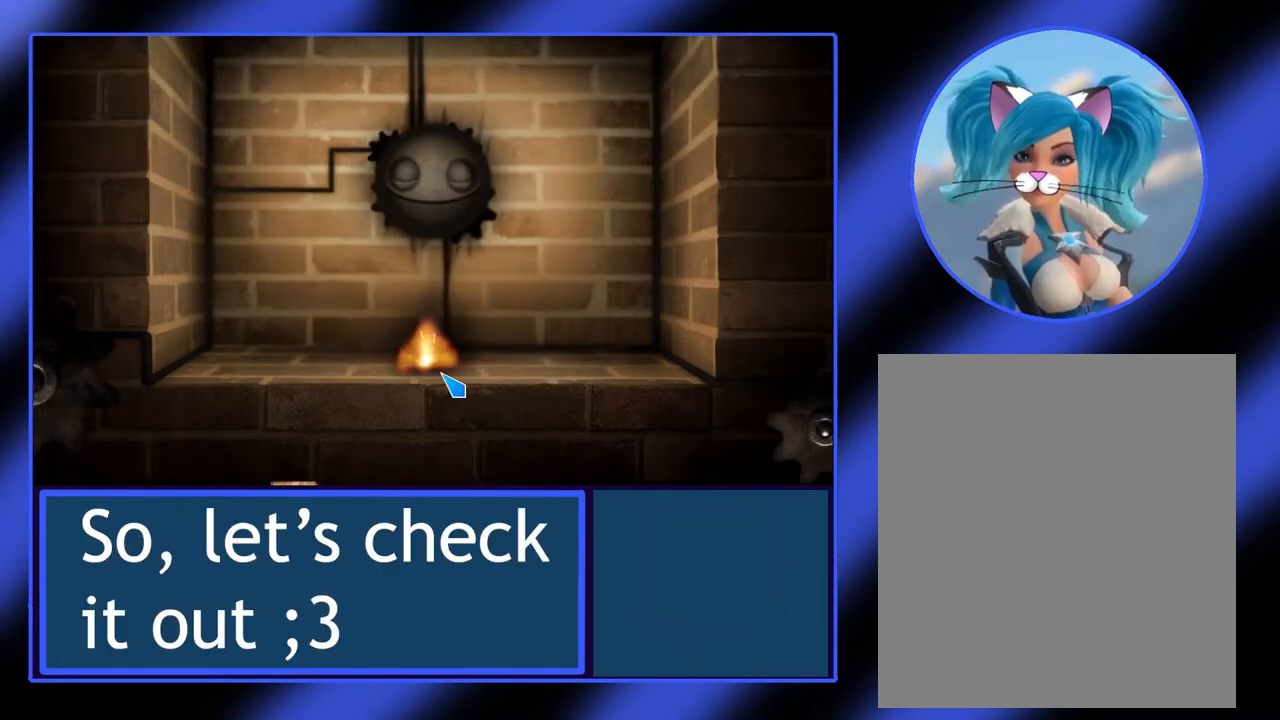
{"keys": [], "mouse": [], "events": []}
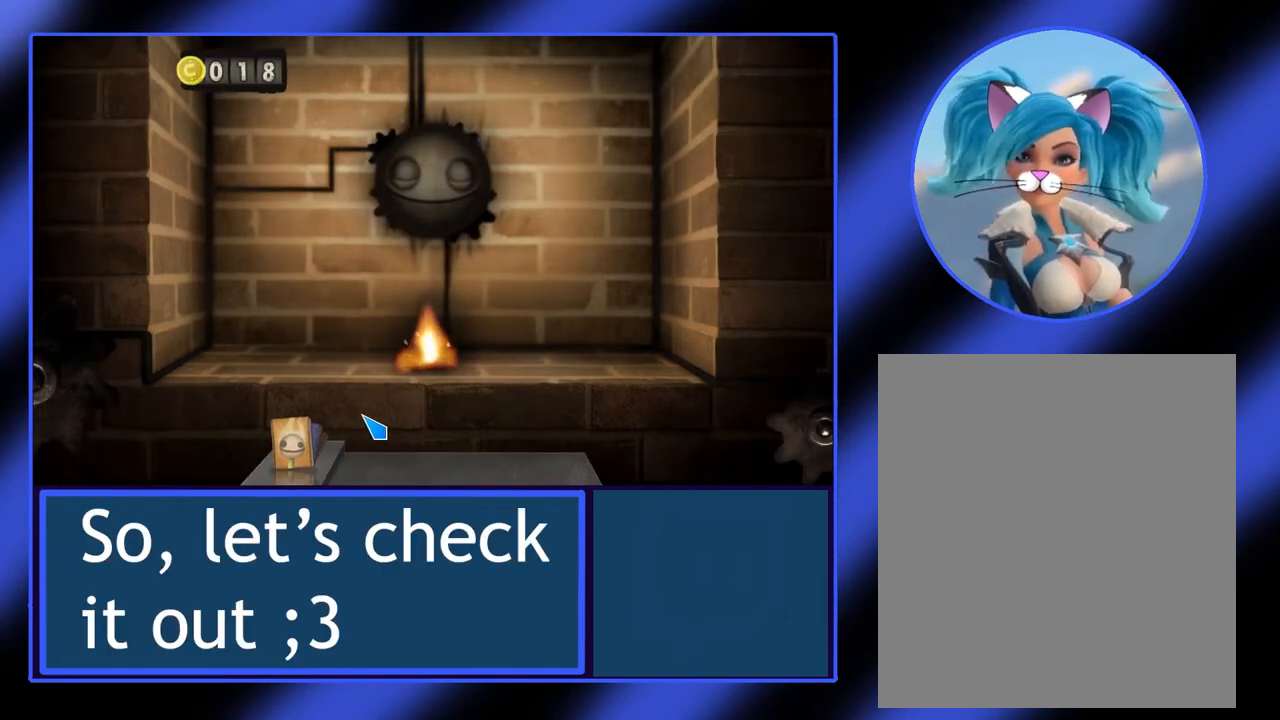
{"keys": [], "mouse": [], "events": []}
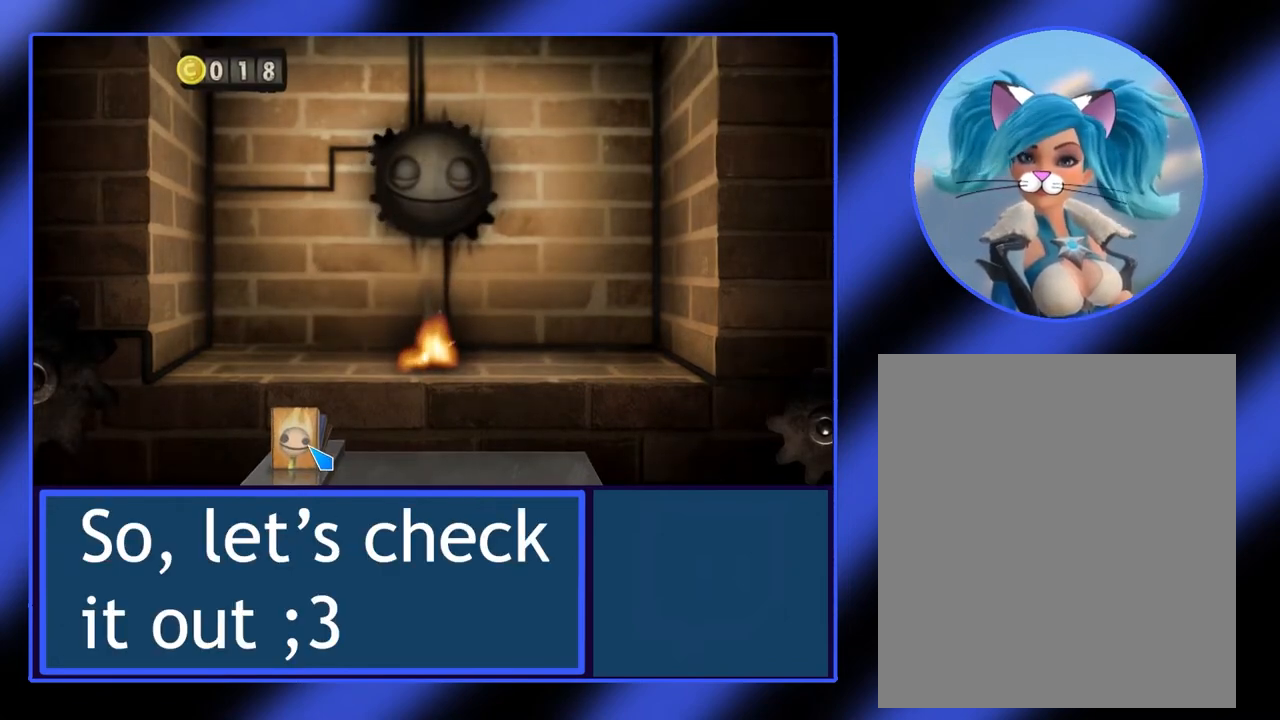
{"keys": [], "mouse": [], "events": [[133, "mouse_left", "down"], [267, "mouse_left", "up"]]}
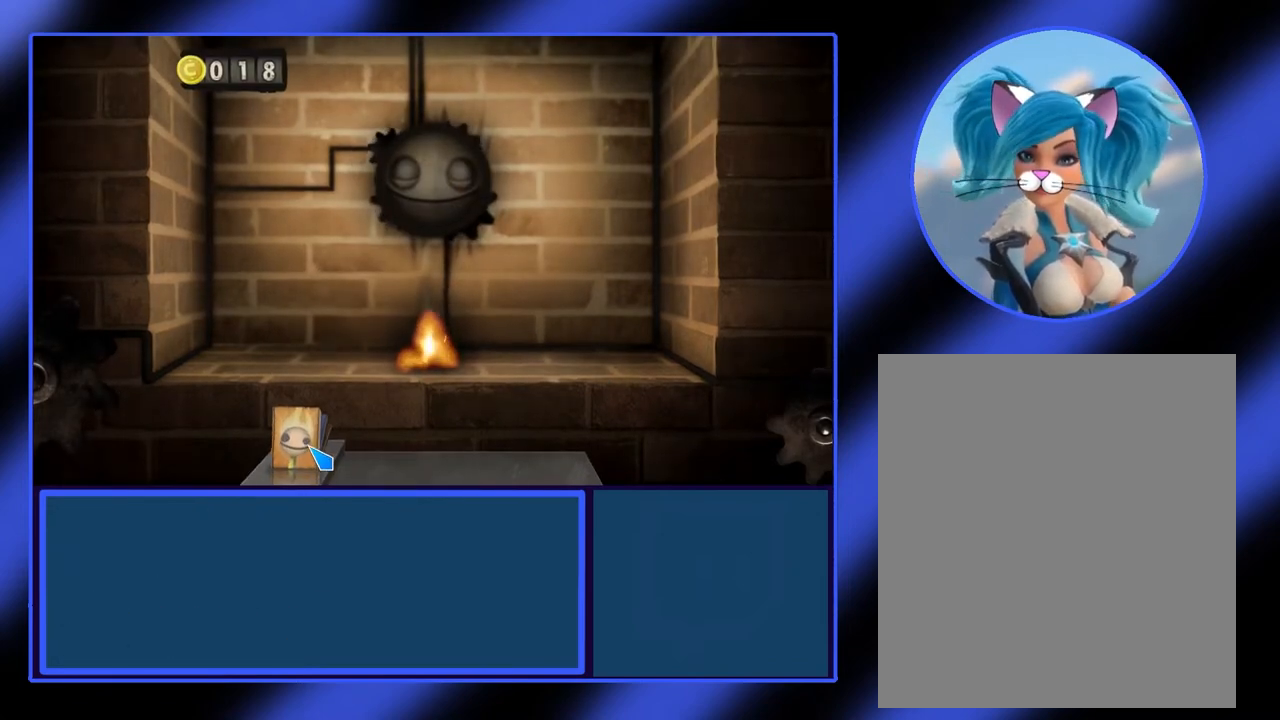
{"keys": [], "mouse": [], "events": []}
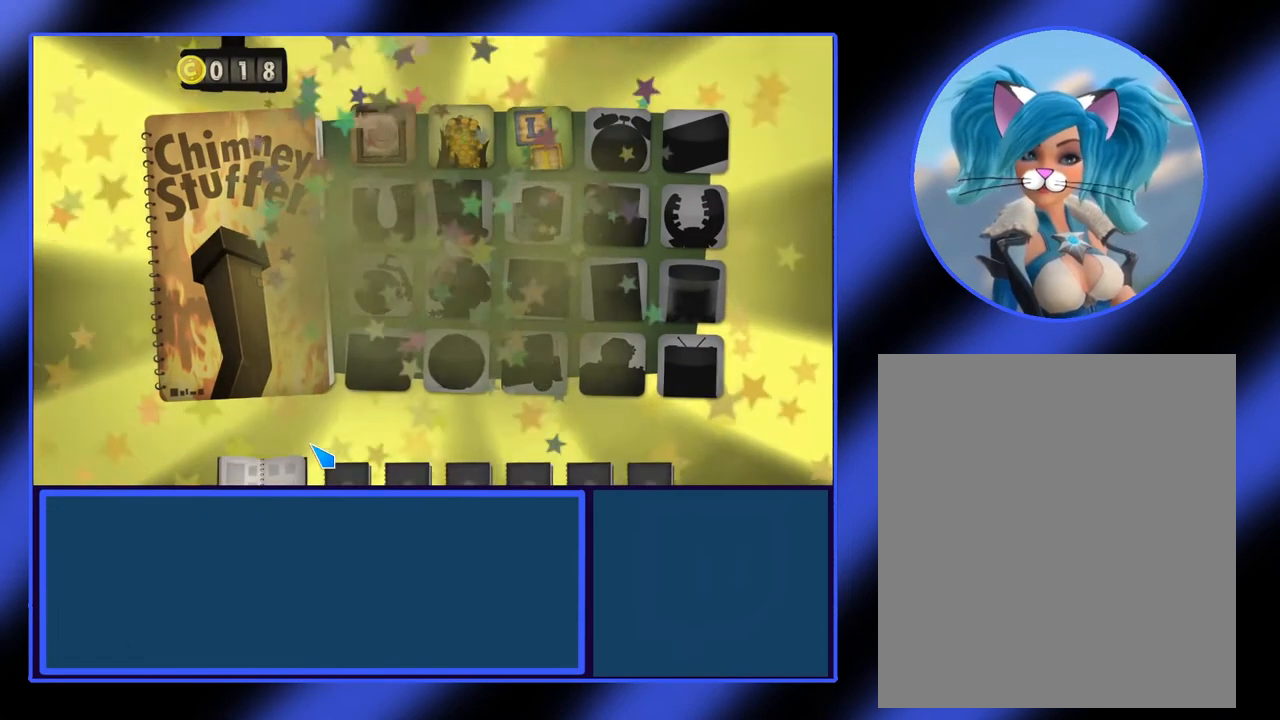
{"keys": [], "mouse": [], "events": []}
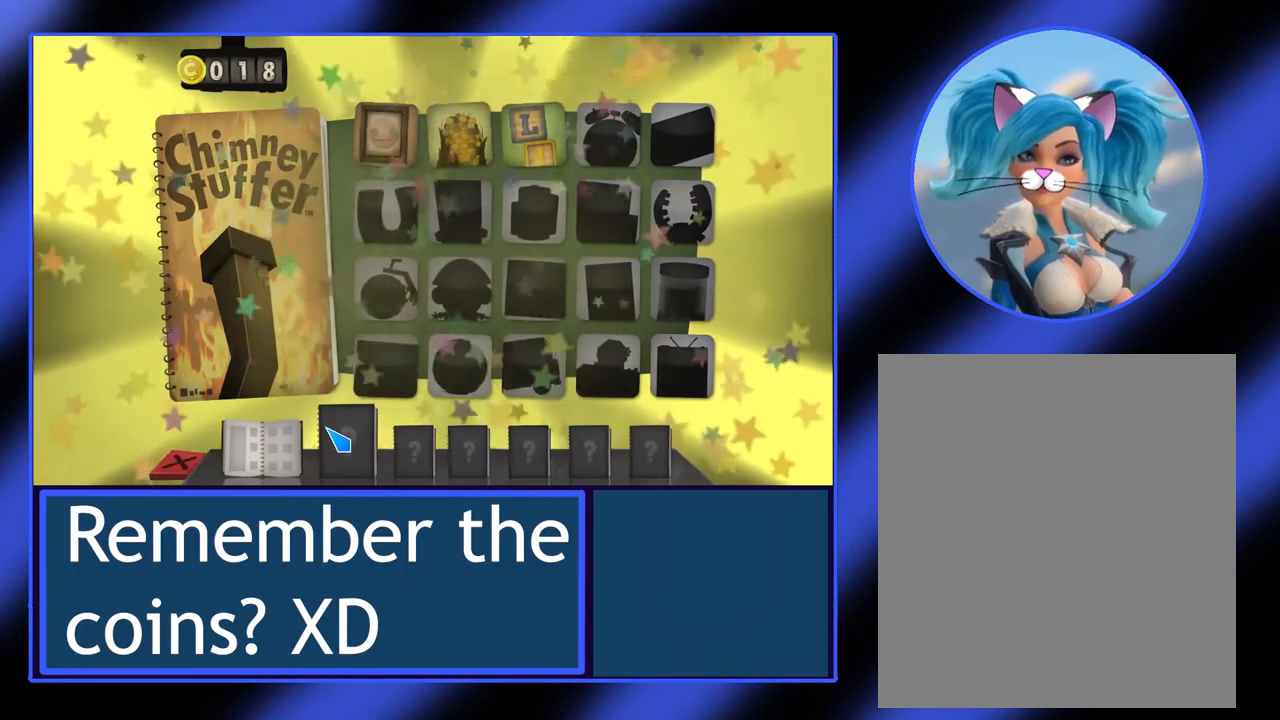
{"keys": [], "mouse": [], "events": []}
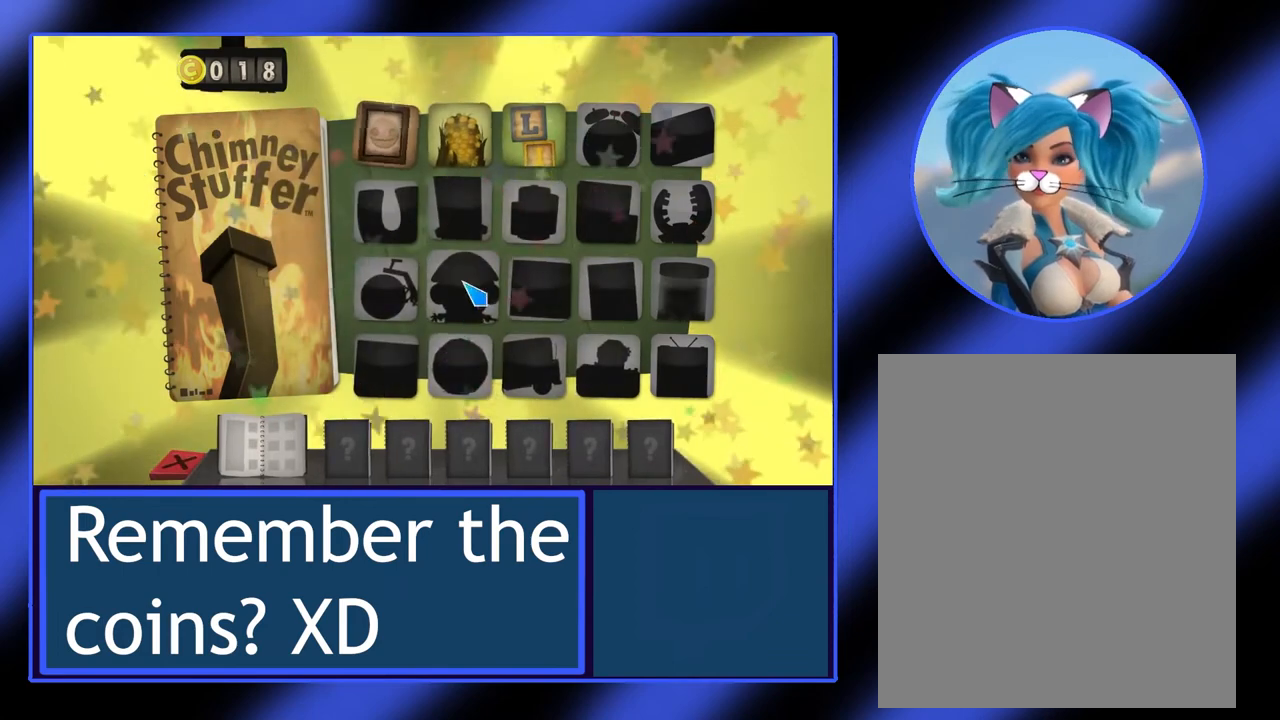
{"keys": [], "mouse": [], "events": []}
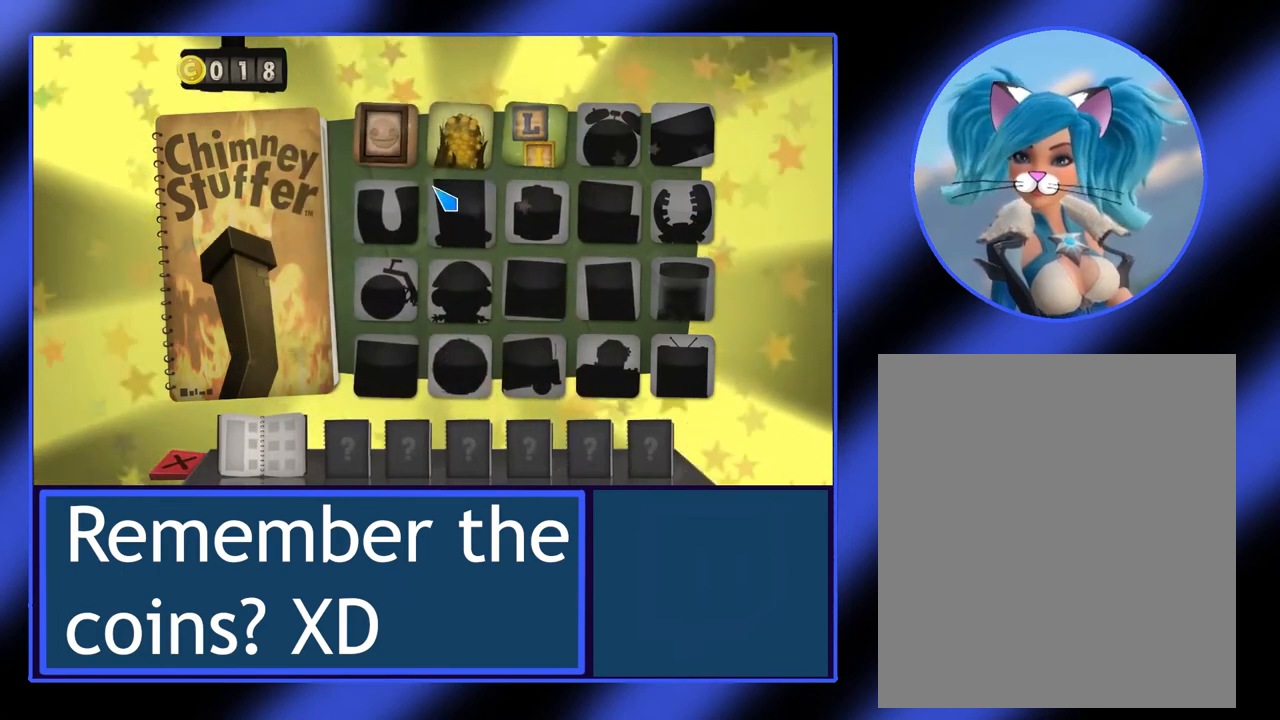
{"keys": [], "mouse": [], "events": []}
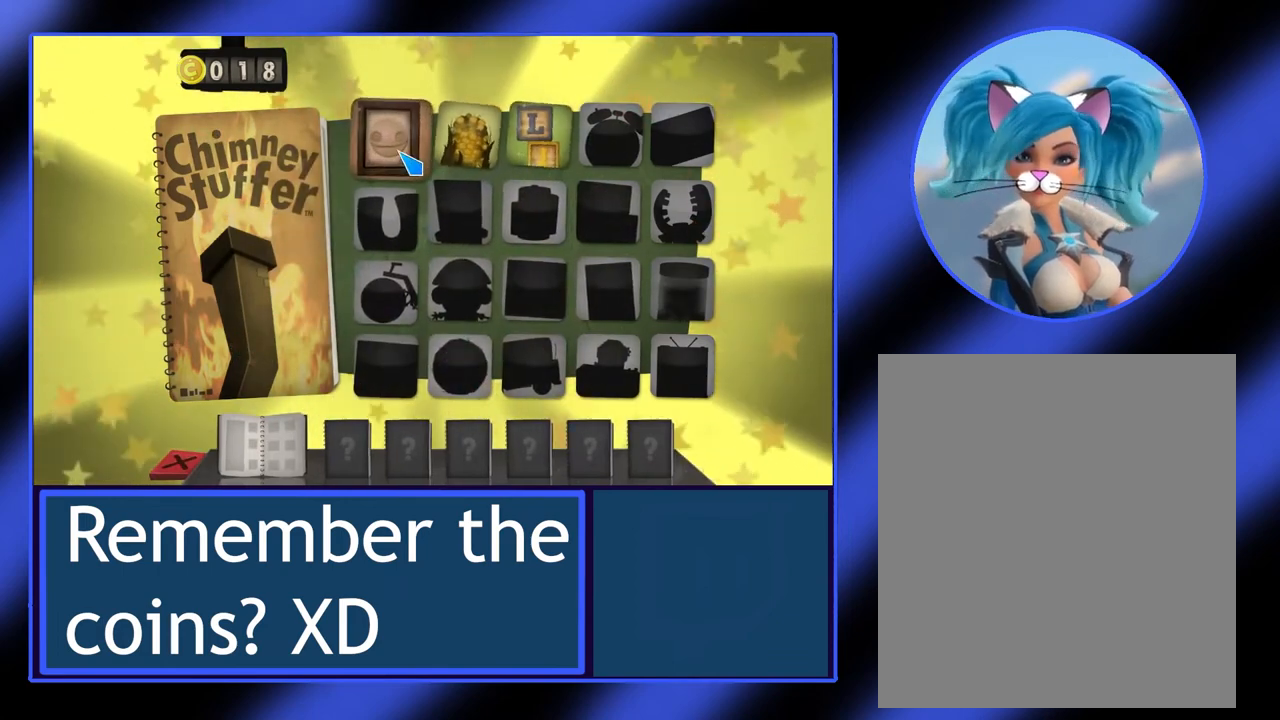
{"keys": [], "mouse": [], "events": [[400, "mouse_left", "down"], [500, "mouse_left", "up"]]}
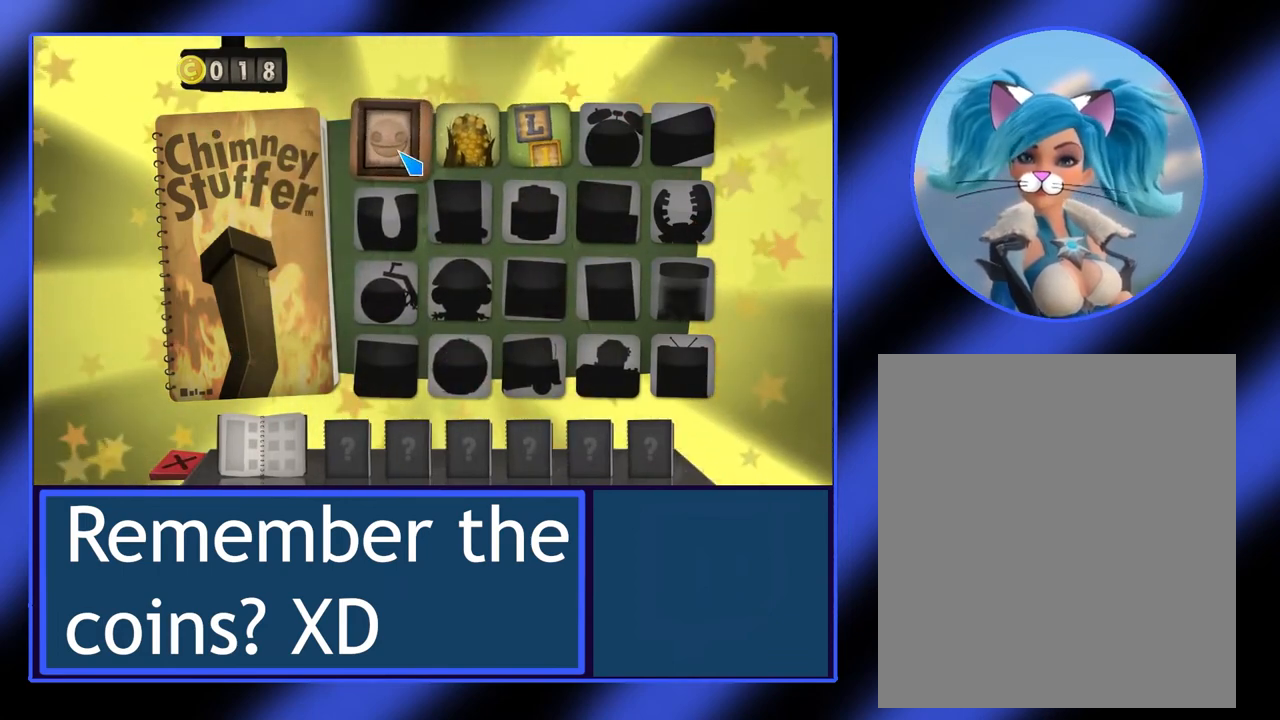
{"keys": [], "mouse": [], "events": []}
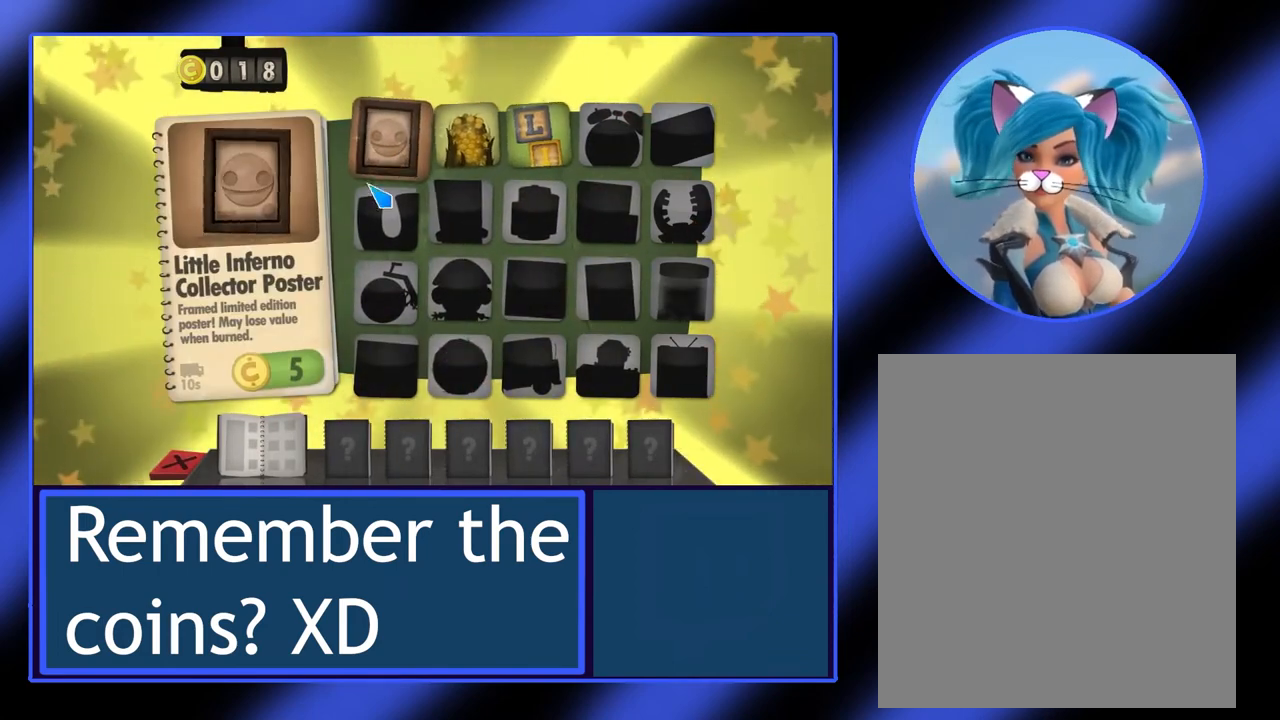
{"keys": [], "mouse": [], "events": []}
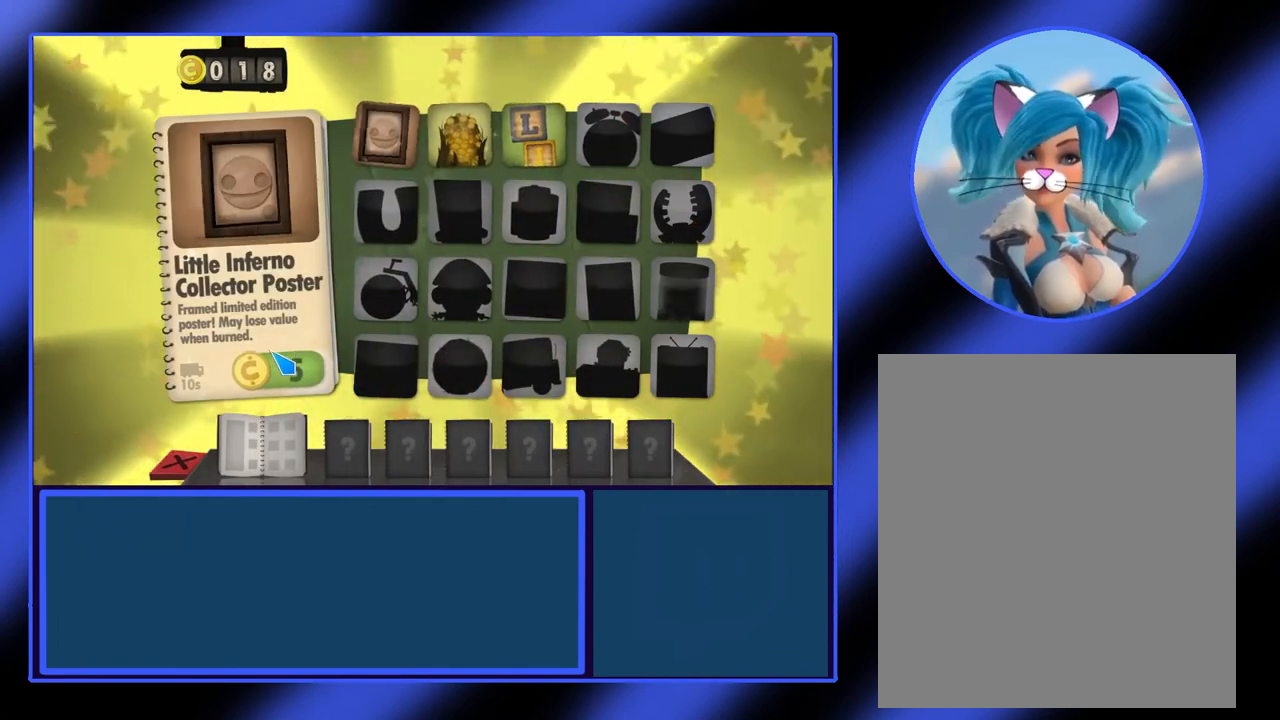
{"keys": [], "mouse": [], "events": [[267, "mouse_left", "down"], [400, "mouse_left", "up"]]}
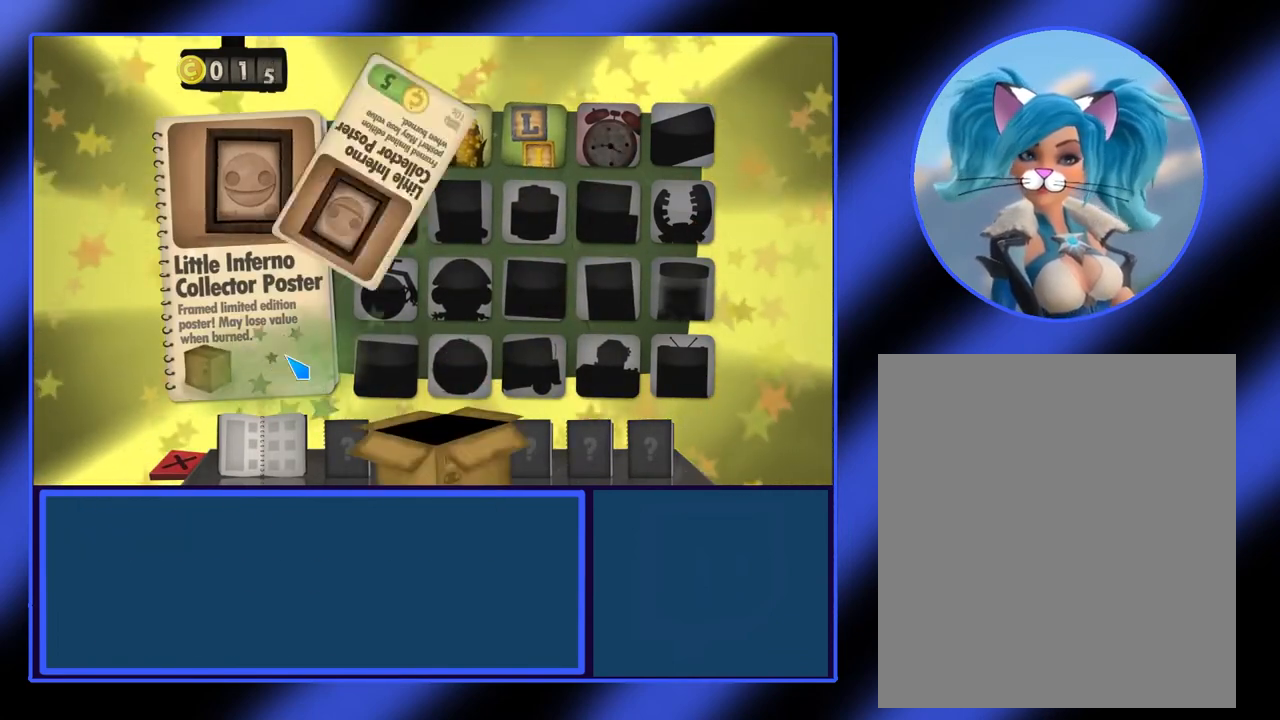
{"keys": [], "mouse": [], "events": []}
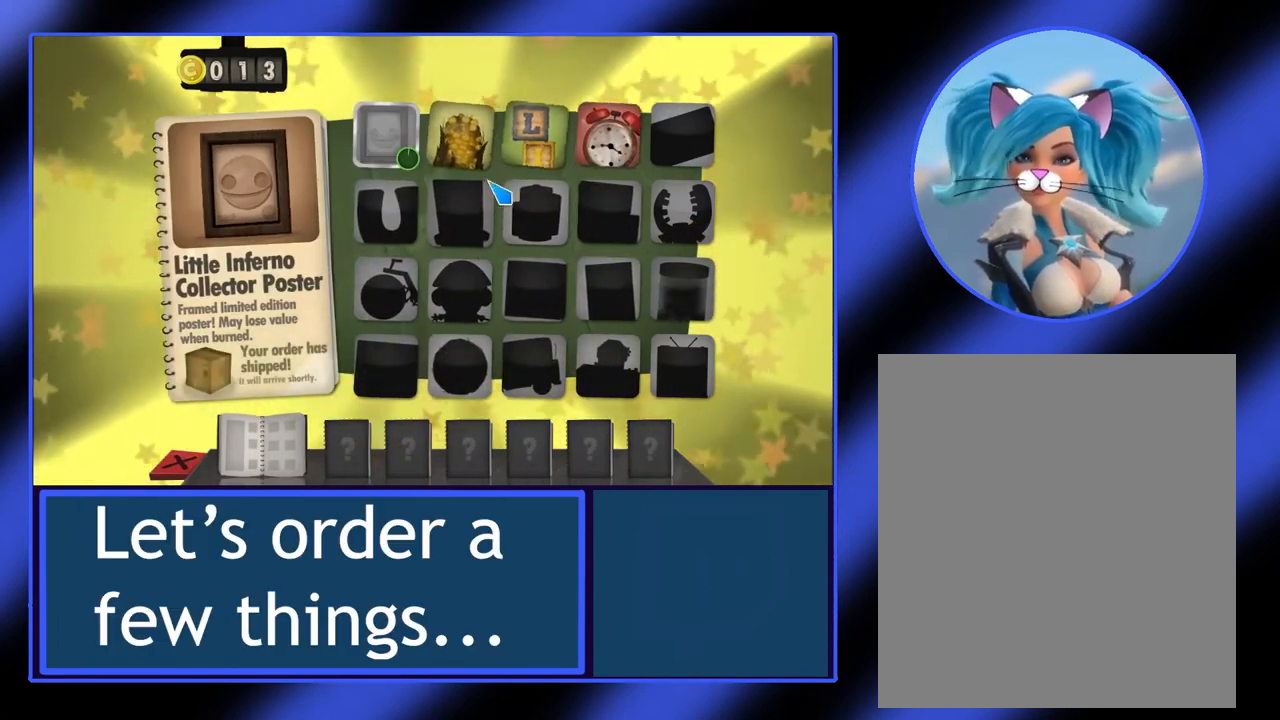
{"keys": [], "mouse": [], "events": [[333, "mouse_left", "down"], [433, "mouse_left", "up"]]}
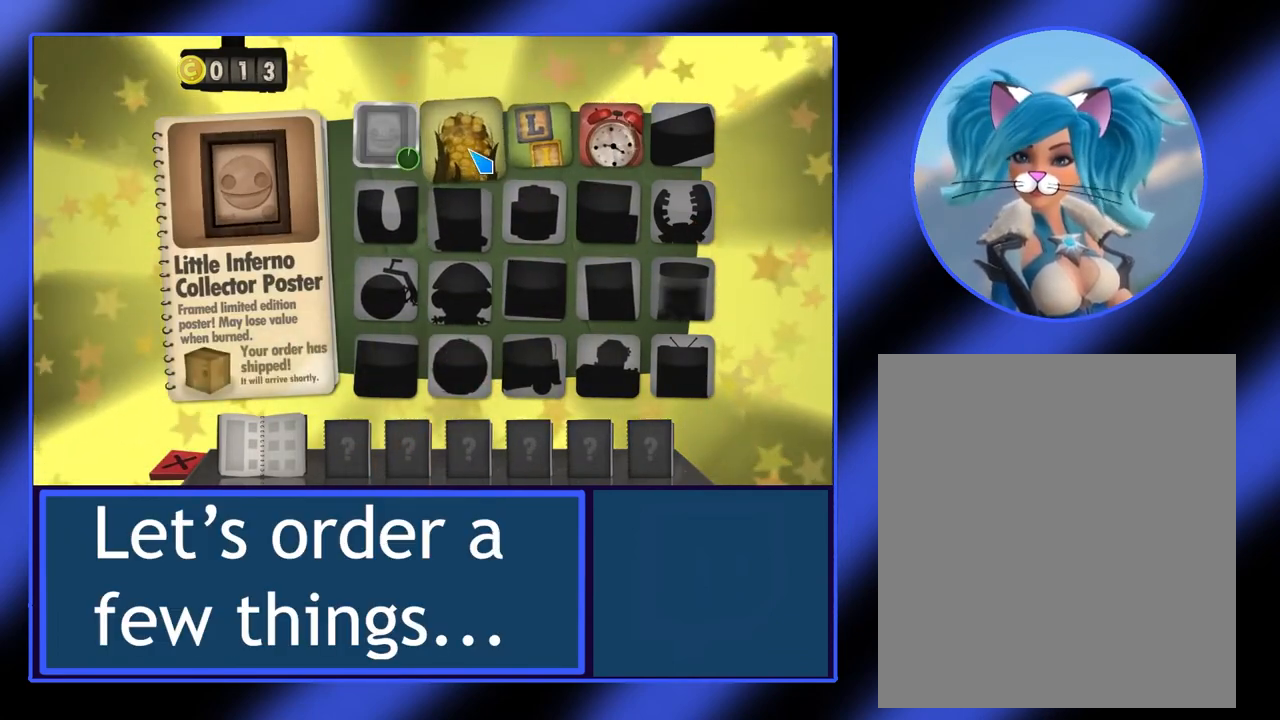
{"keys": [], "mouse": [], "events": []}
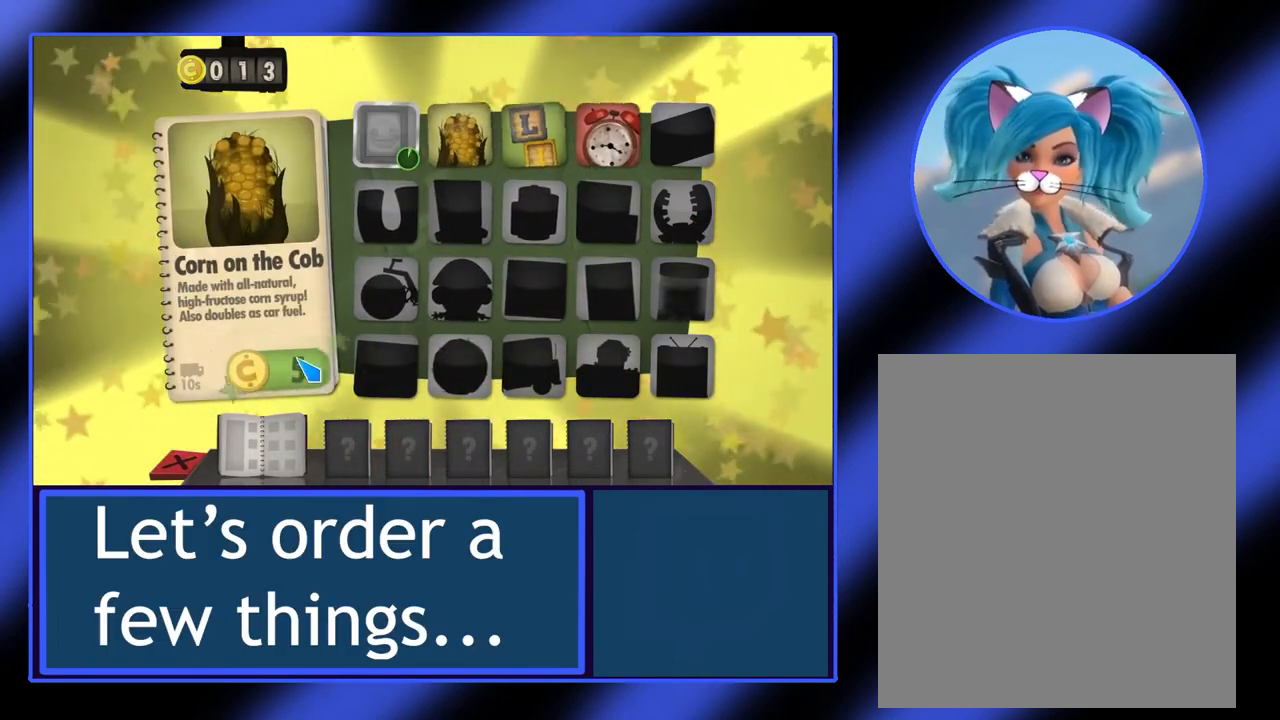
{"keys": [], "mouse": [], "events": [[333, "mouse_left", "down"], [467, "mouse_left", "up"]]}
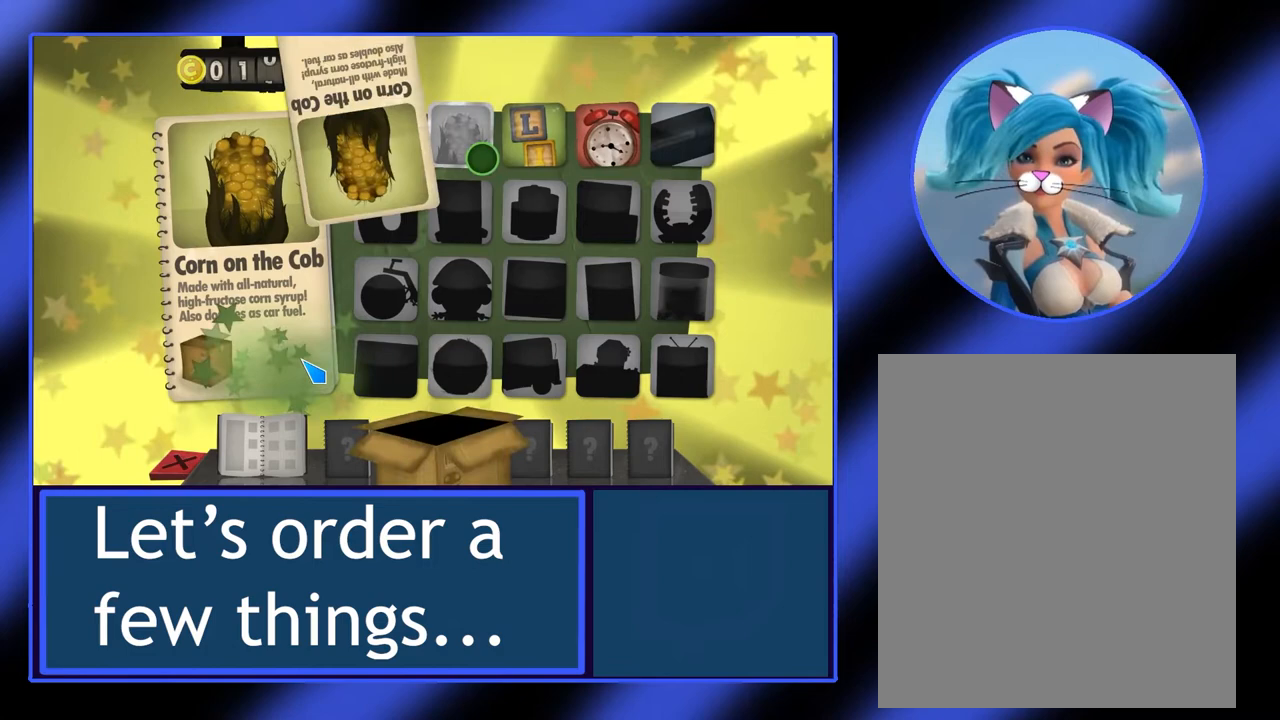
{"keys": [], "mouse": [], "events": []}
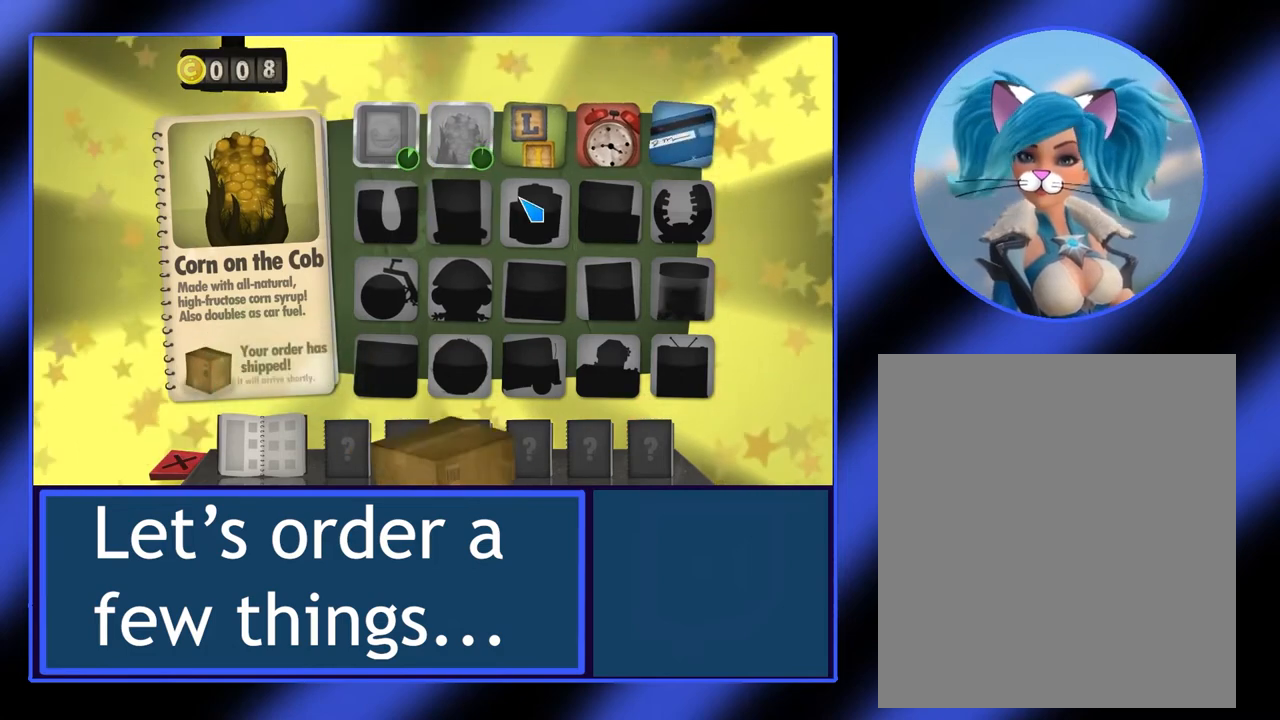
{"keys": [], "mouse": [], "events": []}
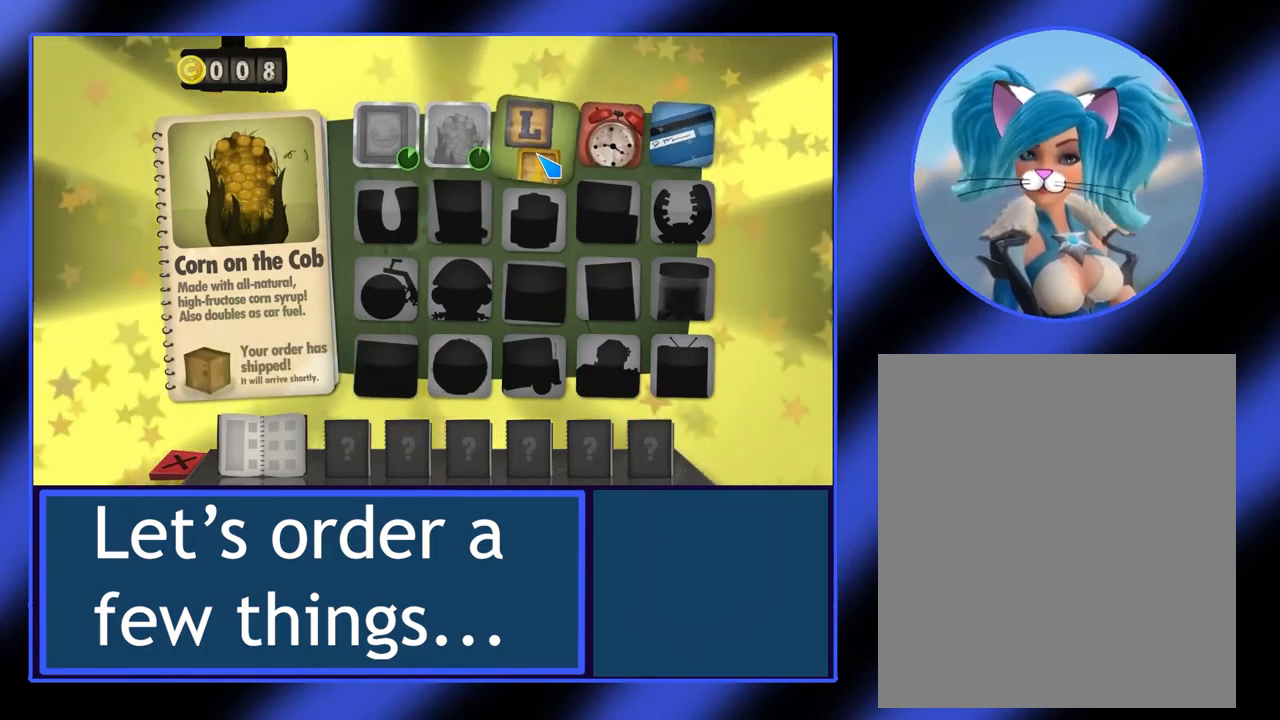
{"keys": [], "mouse": ["left"], "events": [[467, "mouse_left", "down"]]}
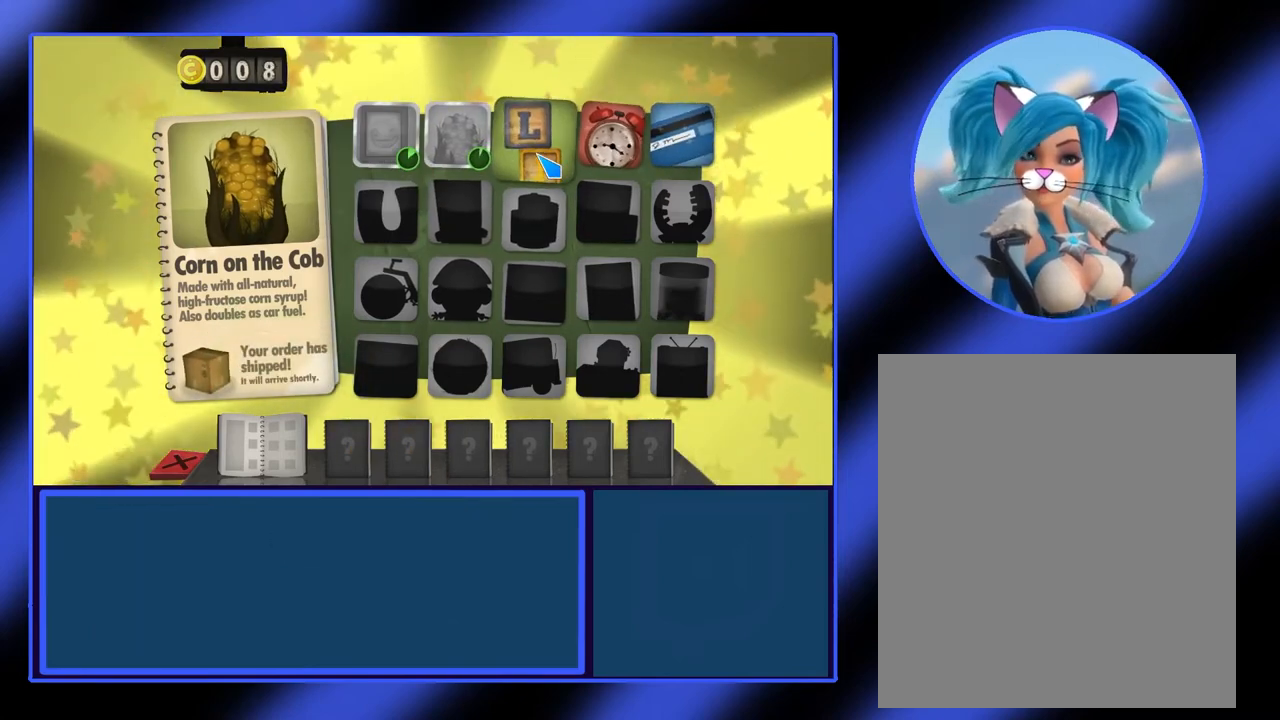
{"keys": [], "mouse": [], "events": [[100, "mouse_left", "up"]]}
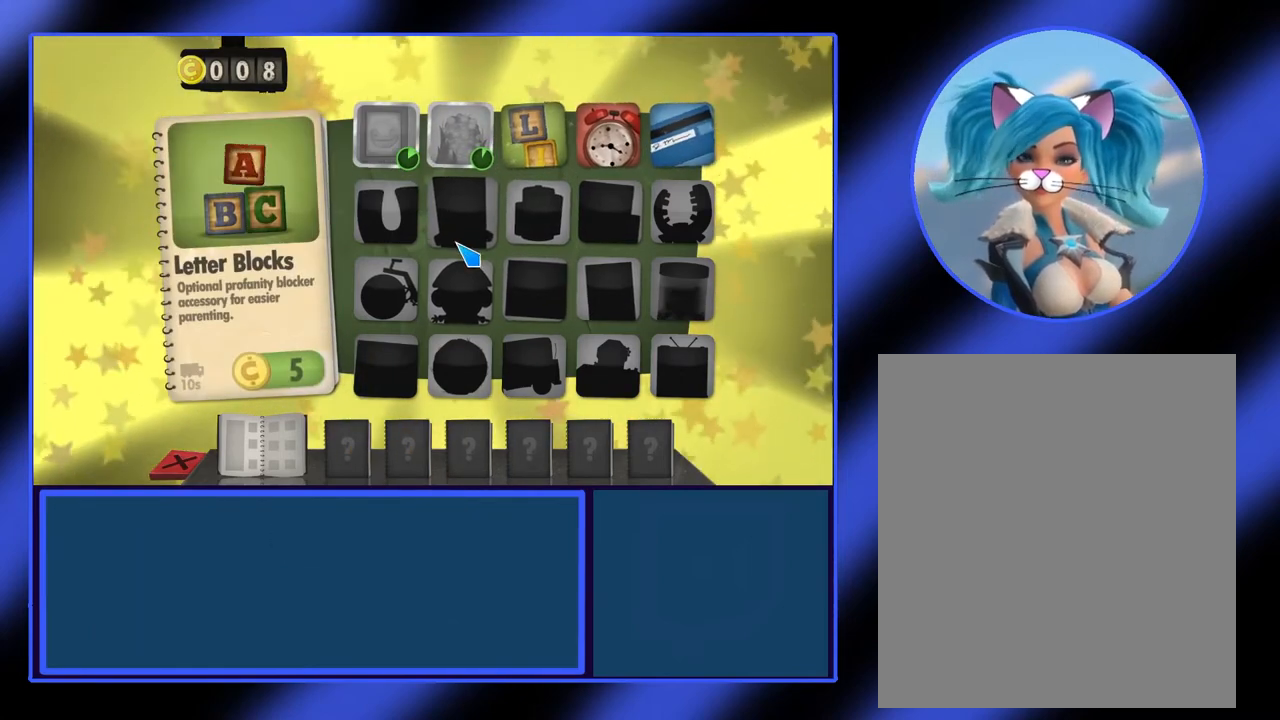
{"keys": [], "mouse": [], "events": []}
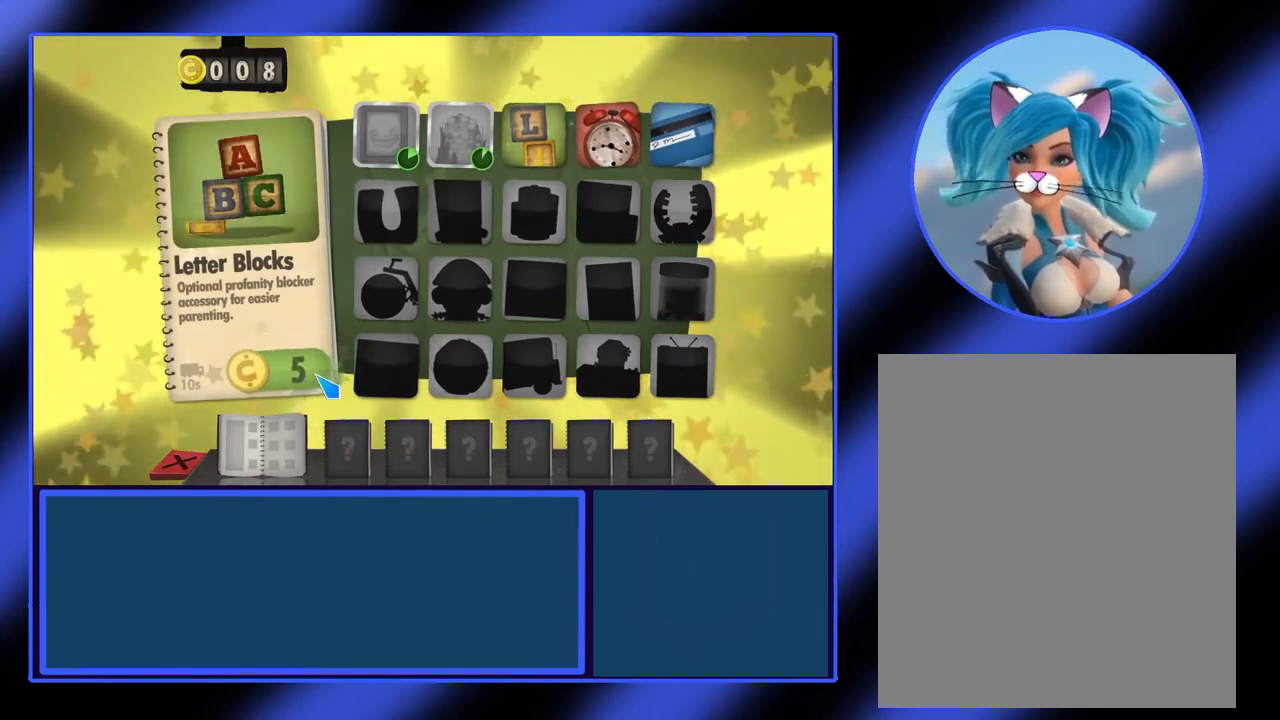
{"keys": [], "mouse": ["left"], "events": [[433, "mouse_left", "down"]]}
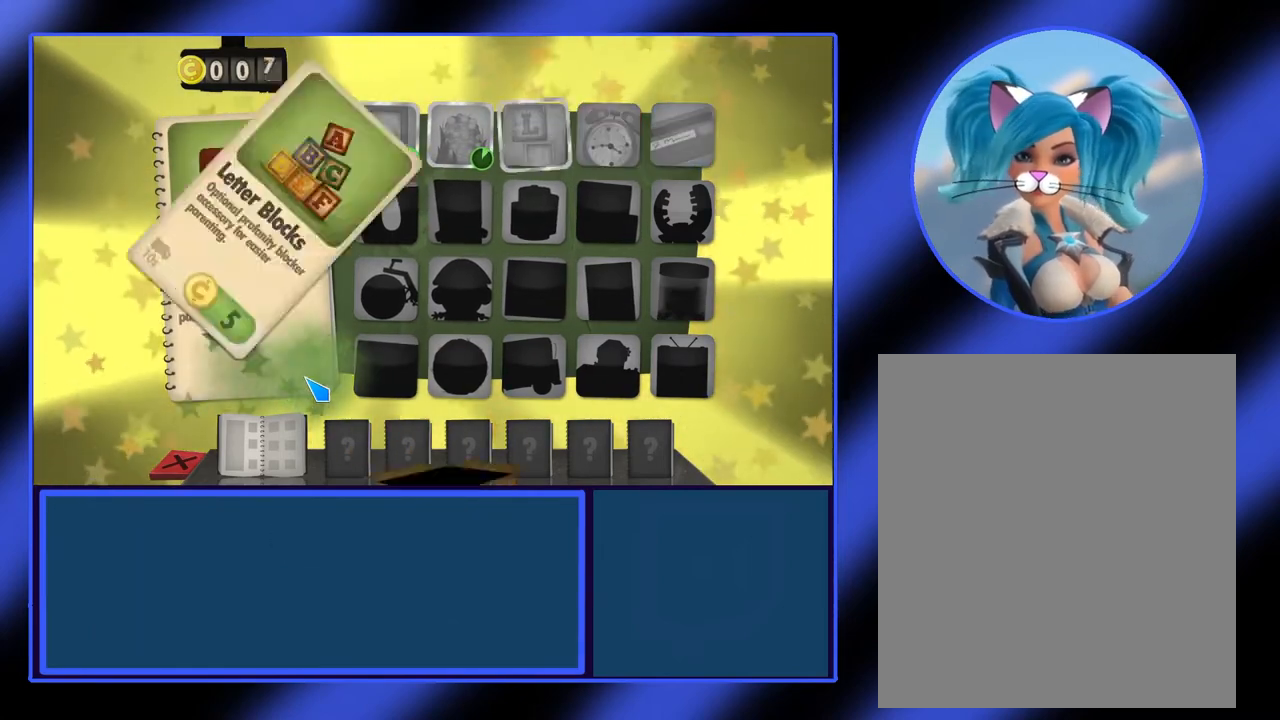
{"keys": [], "mouse": [], "events": [[67, "mouse_left", "up"]]}
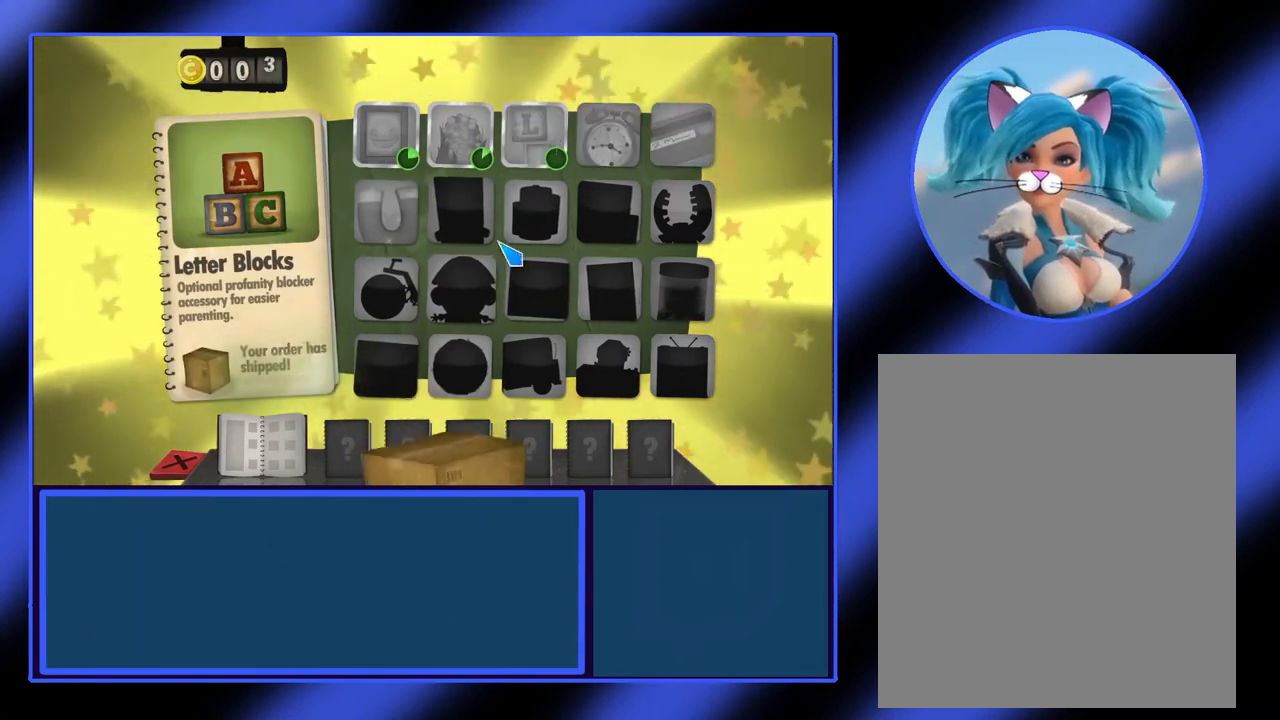
{"keys": [], "mouse": [], "events": []}